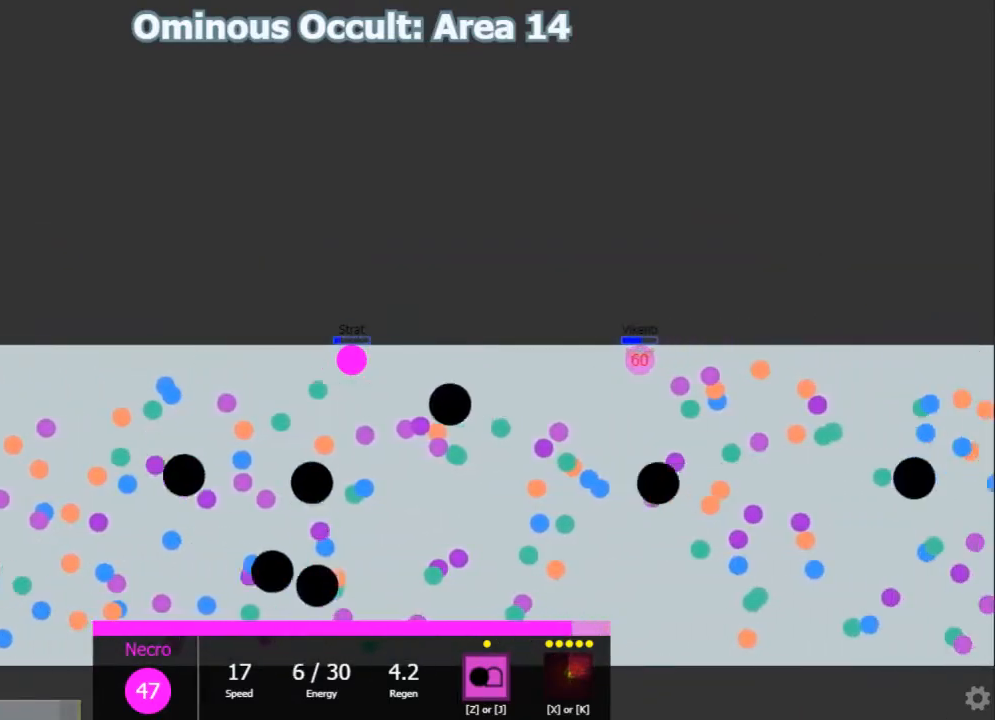
Gameplay with keyboard; each line is a JSON object with the keys held at the frame after it. "events" lists presses ("down") and releases ("up") of "1", "2", "3", "4", "5", "a", "caps_lock", "d", "e", "f", "q", "r", "s", "shift", "tab", "w", "x" and "z" between this image and that frame as [ms after this image, input, new state], when the widget could be followed in between. No other keys are recorded. Mouse input is not recorded.
{"keys": ["d"], "events": [[100, "d", "down"]]}
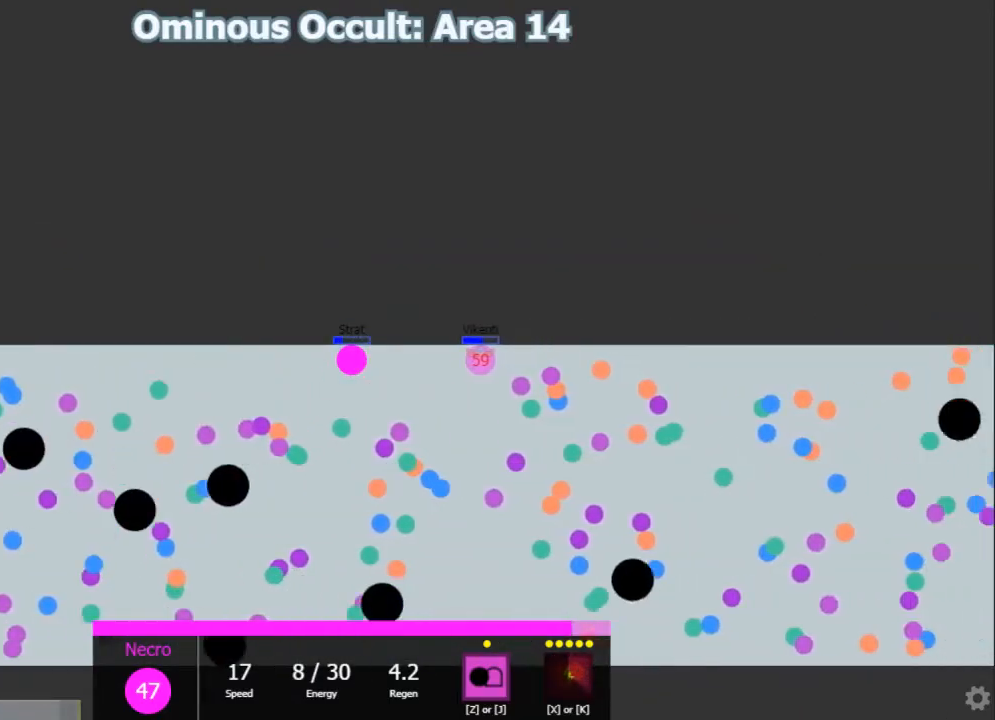
{"keys": ["d"], "events": [[100, "a", "down"], [133, "d", "up"], [350, "a", "up"], [350, "d", "down"]]}
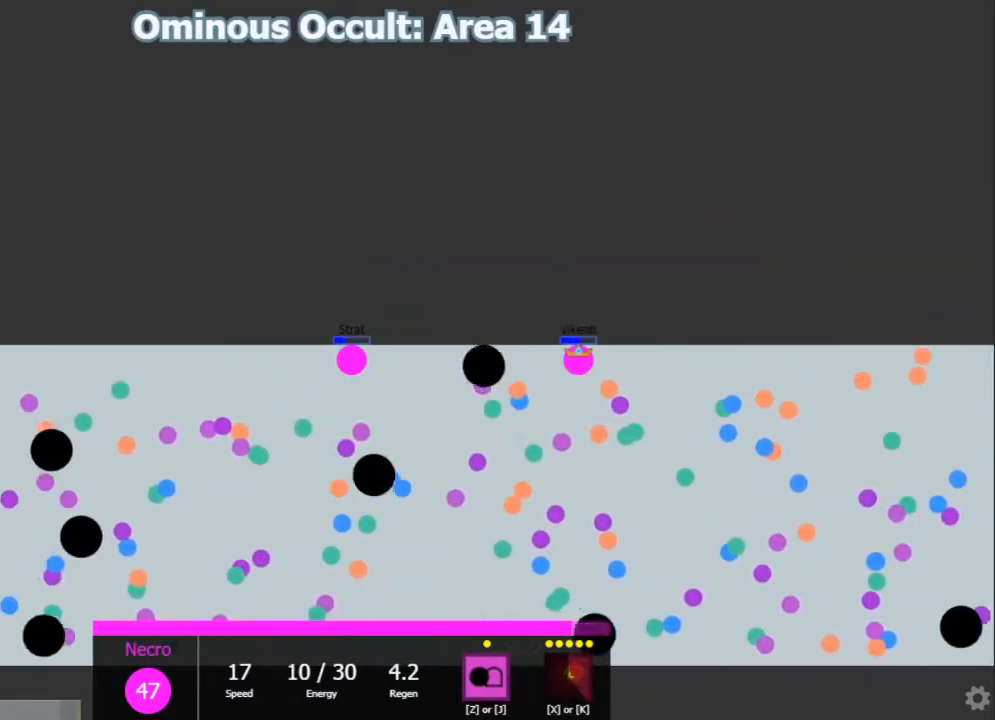
{"keys": ["d"], "events": [[250, "d", "up"], [283, "a", "down"], [433, "a", "up"], [433, "d", "down"]]}
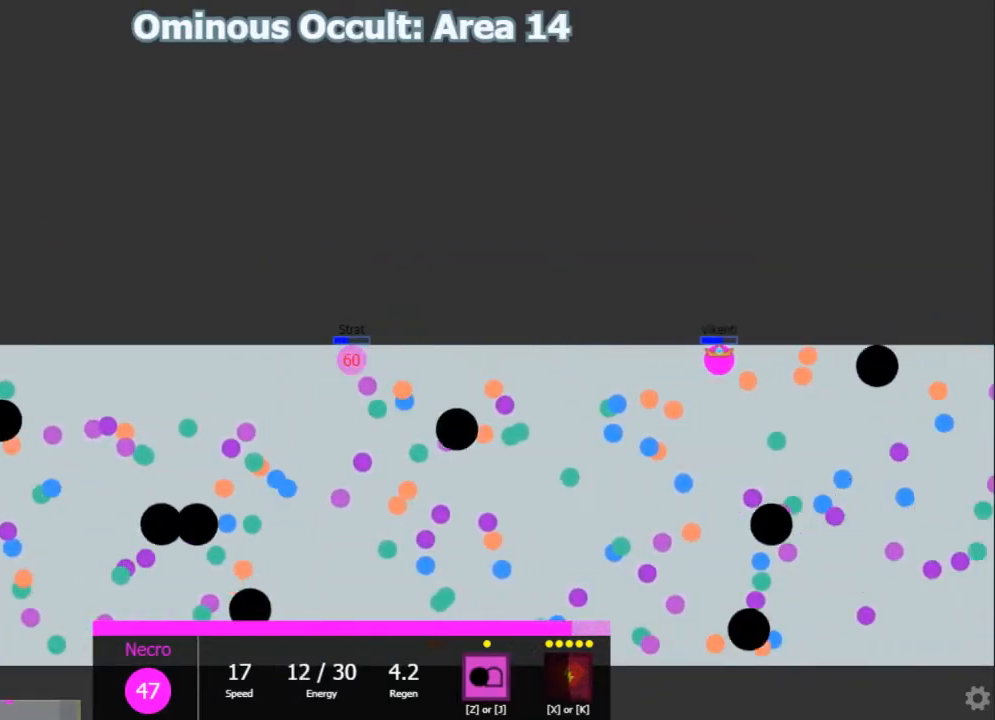
{"keys": ["shift"]}
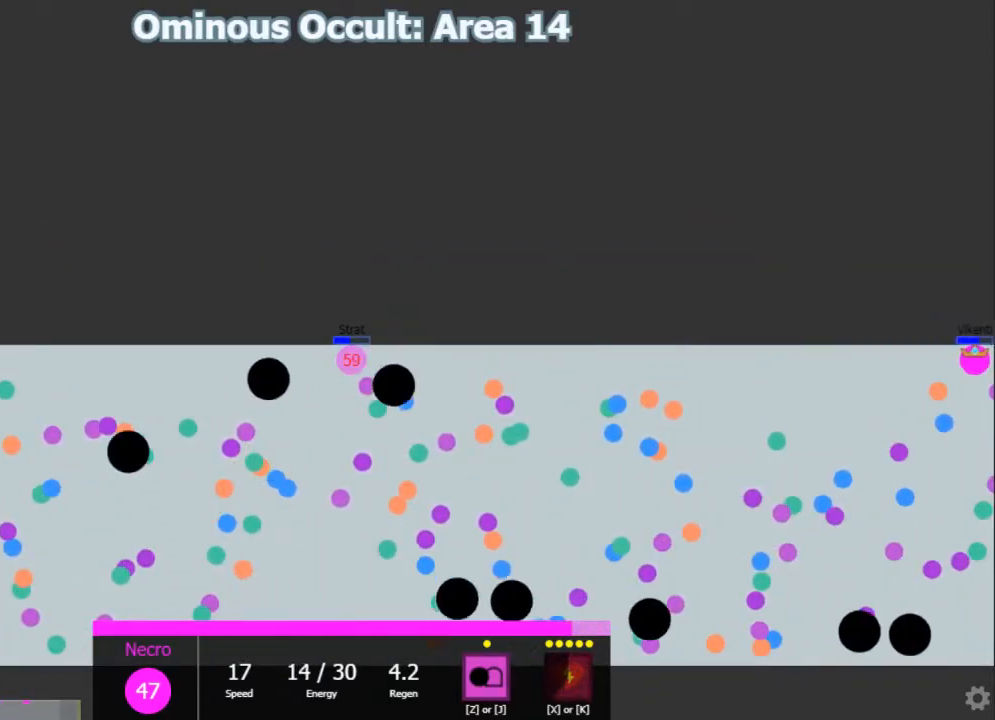
{"keys": ["shift"]}
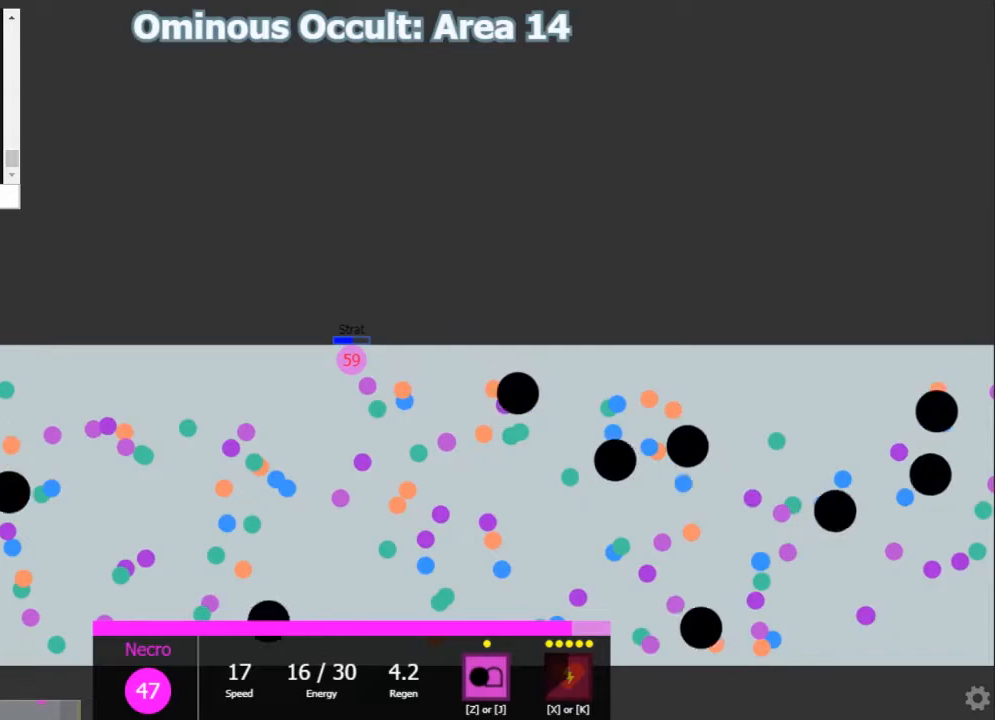
{"keys": ["shift"]}
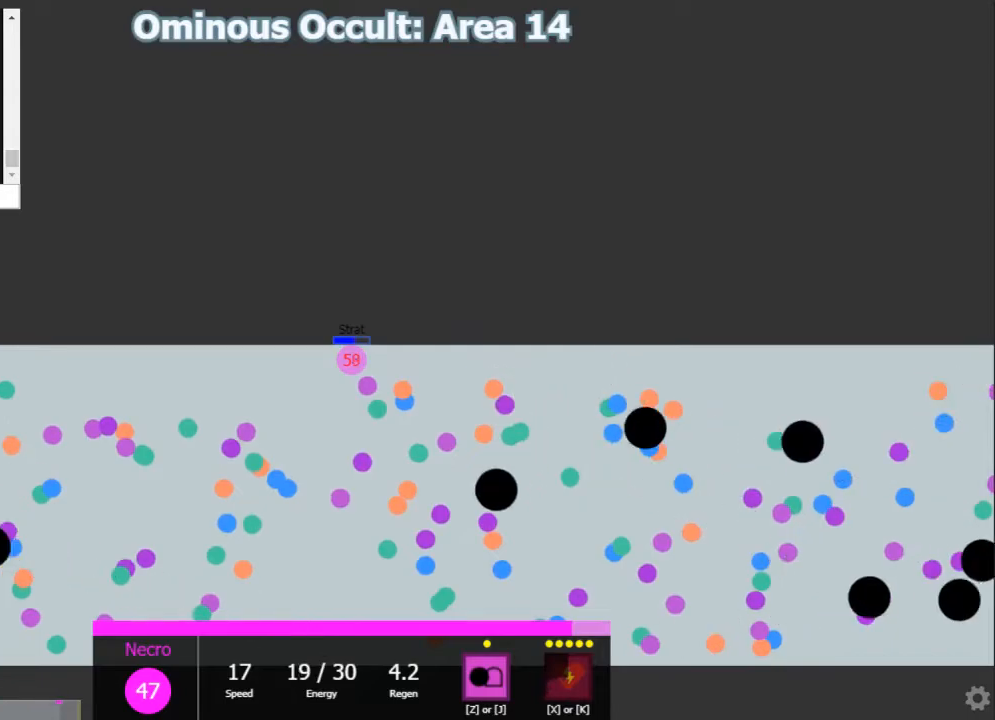
{"keys": ["shift"]}